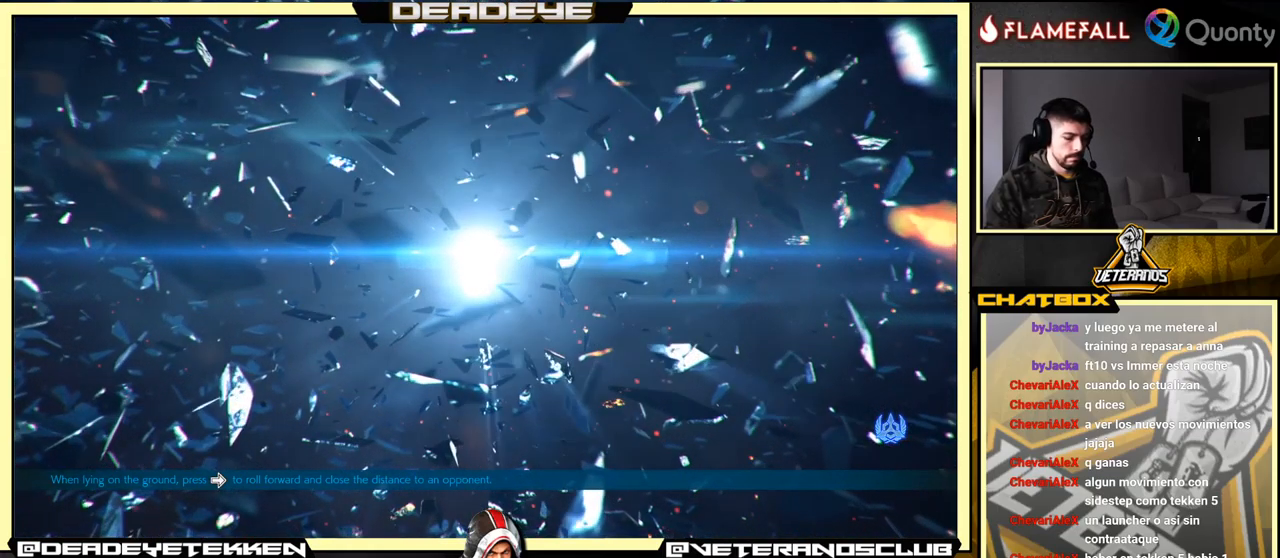
Gameplay with a controller (arcade stick); each line is a JSON object with the inputs held at the frame after it. "events" lists button and stick changes between this image and that frame as [ms after this image, input, new state], when the widget could be followed in between. Not read: L3 R3.
{"buttons": [], "left_stick": "center", "events": []}
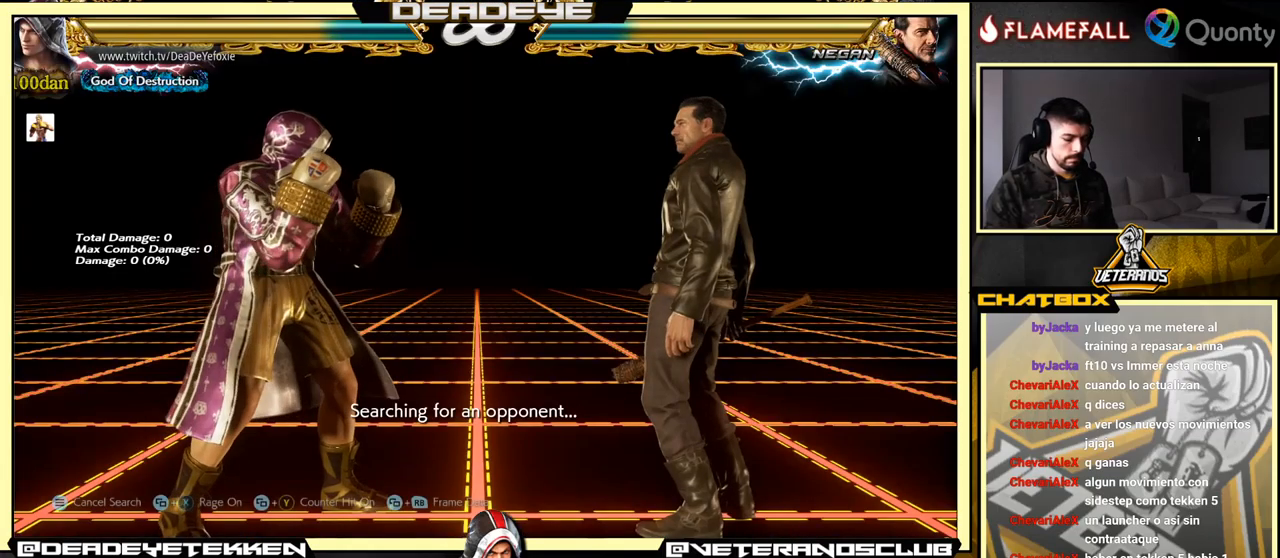
{"buttons": [], "left_stick": "right", "events": [[283, "left_stick", "right"], [350, "left_stick", "center"], [433, "left_stick", "right"]]}
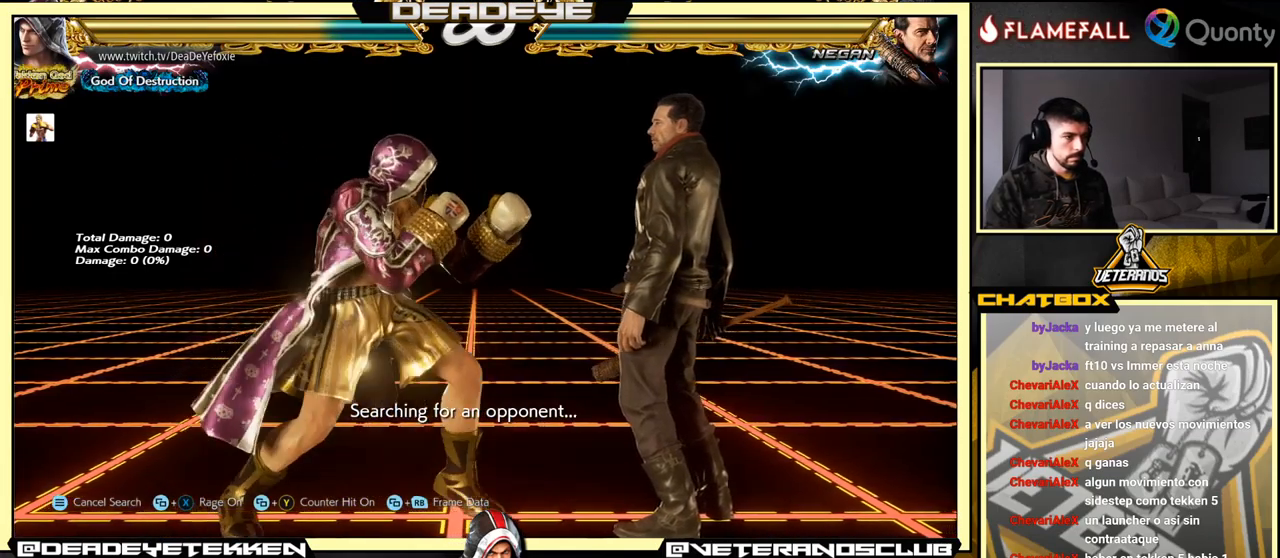
{"buttons": [], "left_stick": "down-right", "events": [[33, "left_stick", "down-right"], [233, "left_stick", "center"], [283, "left_stick", "right"], [383, "left_stick", "down-right"]]}
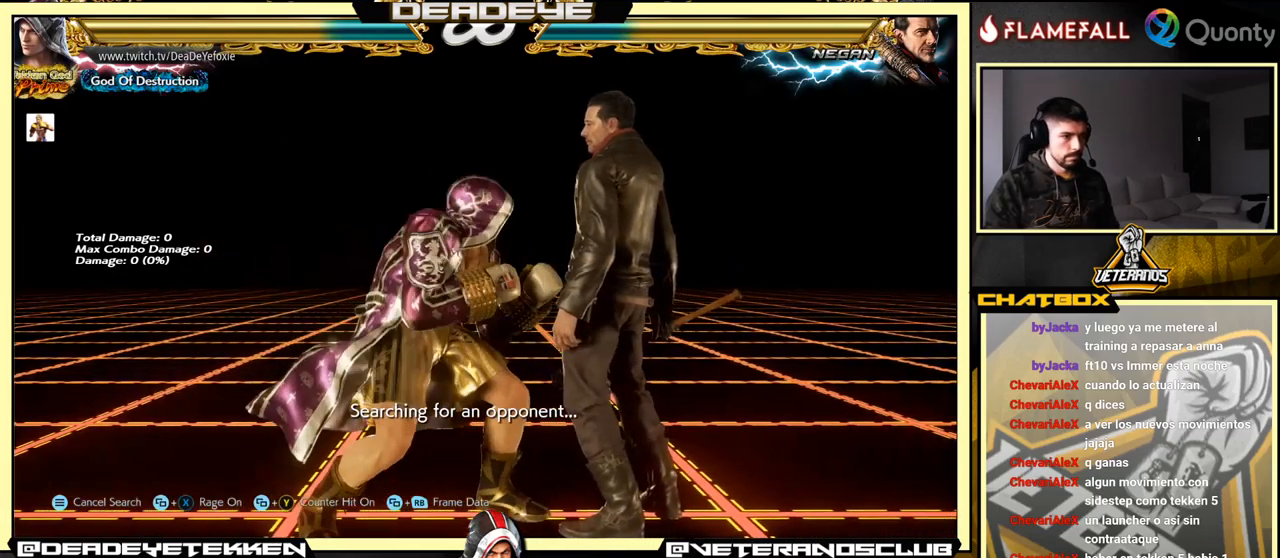
{"buttons": [], "left_stick": "center", "events": [[66, "left_stick", "center"], [116, "left_stick", "right"], [333, "left_stick", "down-right"], [433, "left_stick", "center"]]}
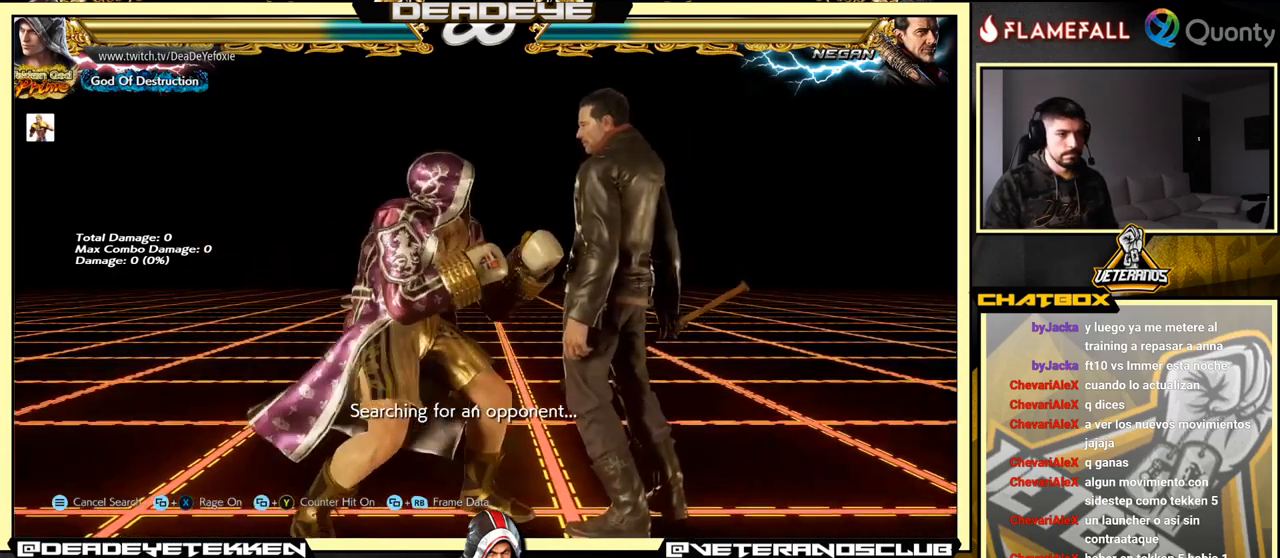
{"buttons": [], "left_stick": "left", "events": [[333, "left_stick", "left"], [433, "left_stick", "center"], [500, "left_stick", "left"]]}
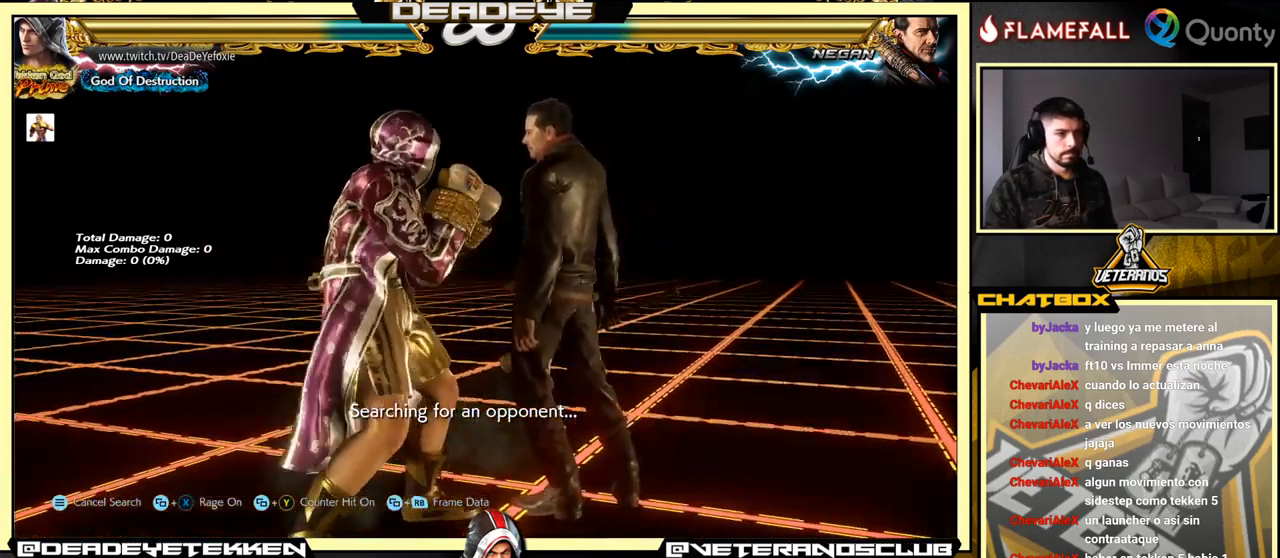
{"buttons": [], "left_stick": "down-left", "events": [[267, "left_stick", "center"], [317, "left_stick", "left"], [467, "left_stick", "down-left"]]}
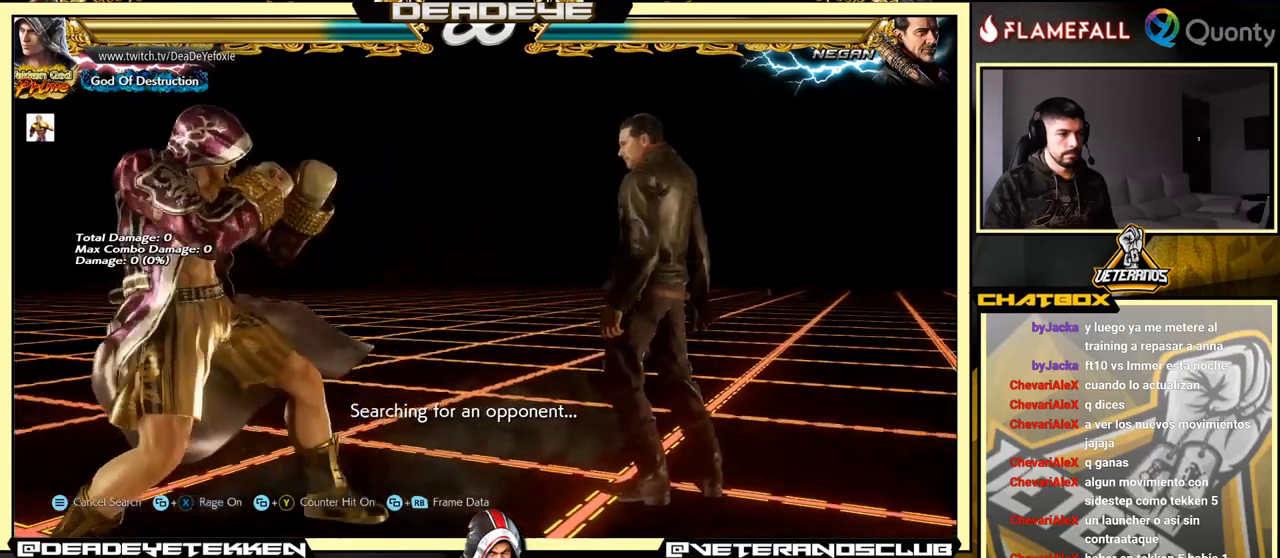
{"buttons": [], "left_stick": "left", "events": [[50, "left_stick", "center"], [117, "left_stick", "left"], [250, "left_stick", "down-left"], [383, "left_stick", "left"]]}
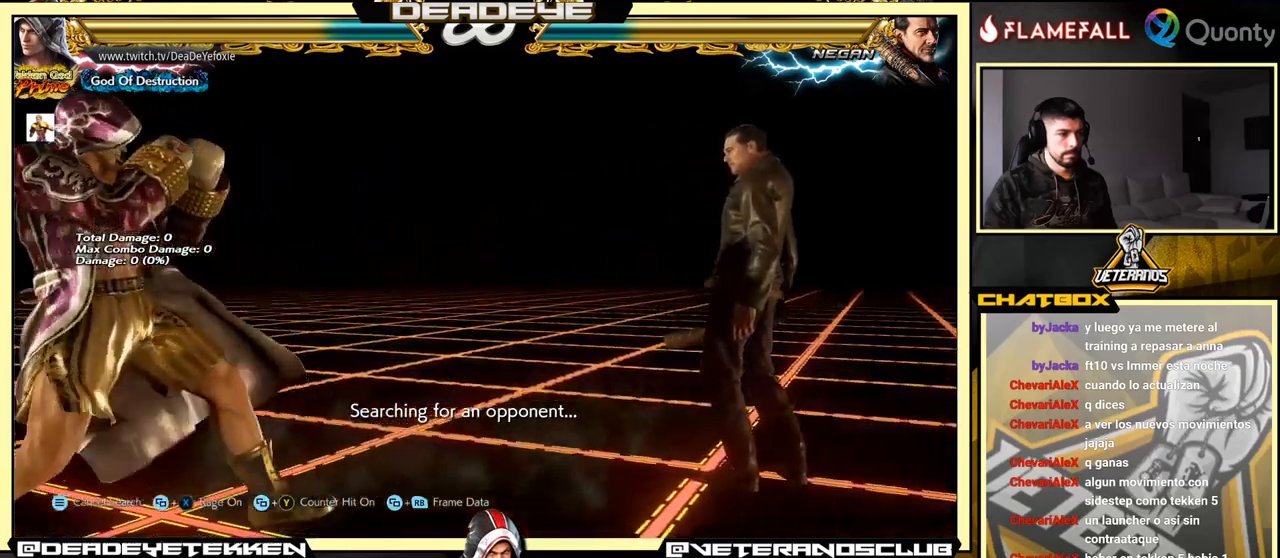
{"buttons": [], "left_stick": "center", "events": [[33, "left_stick", "right"], [150, "left_stick", "center"], [200, "left_stick", "right"], [317, "left_stick", "down-right"], [467, "left_stick", "center"]]}
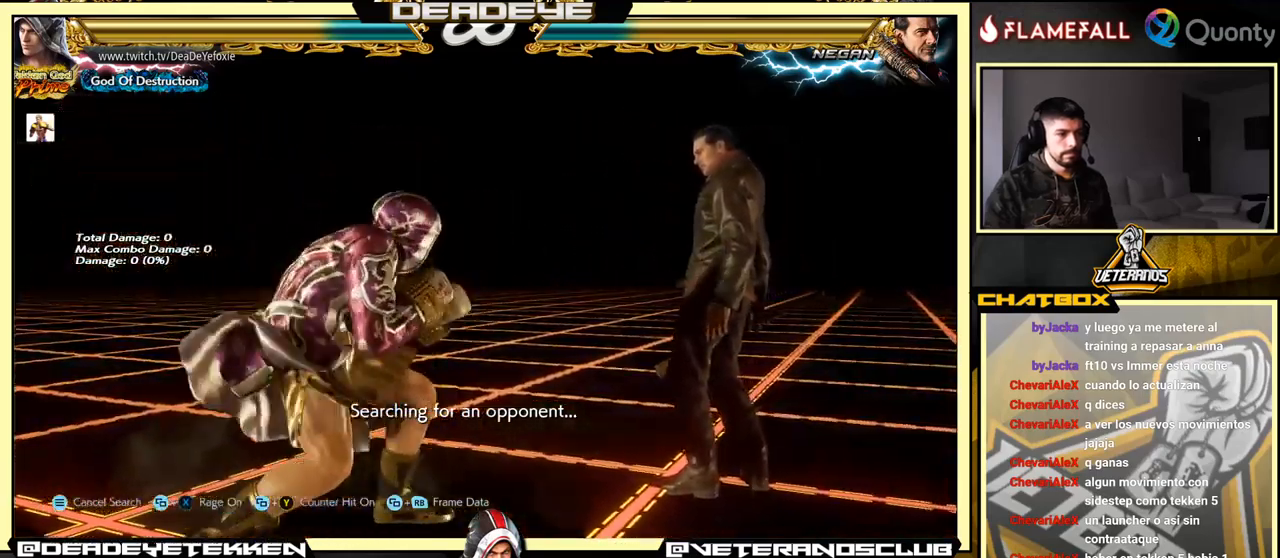
{"buttons": [], "left_stick": "down-right", "events": [[33, "left_stick", "right"], [150, "left_stick", "down-right"], [333, "left_stick", "center"], [400, "left_stick", "right"], [500, "left_stick", "down-right"]]}
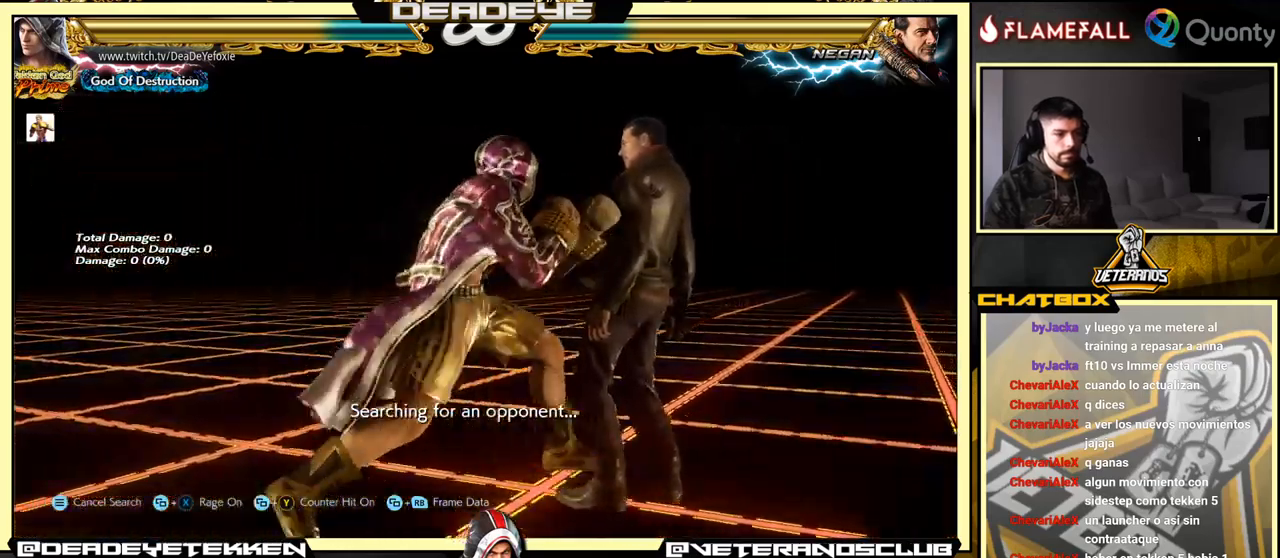
{"buttons": [], "left_stick": "down-left", "events": [[150, "left_stick", "down-left"], [267, "left_stick", "center"], [317, "left_stick", "left"], [450, "left_stick", "down-left"]]}
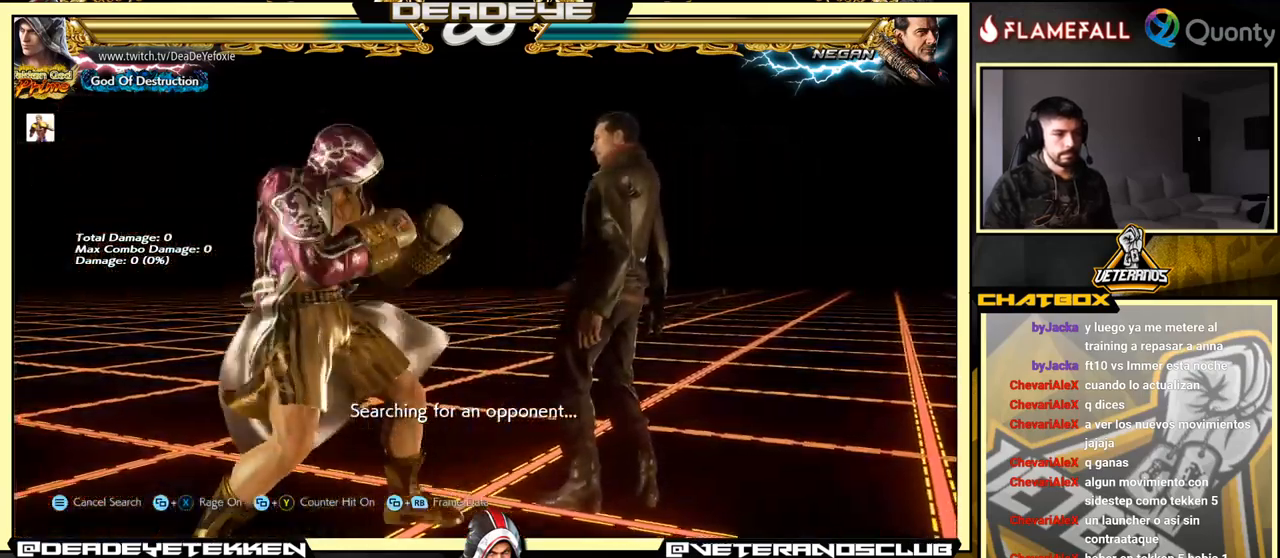
{"buttons": [], "left_stick": "left", "events": [[67, "left_stick", "left"]]}
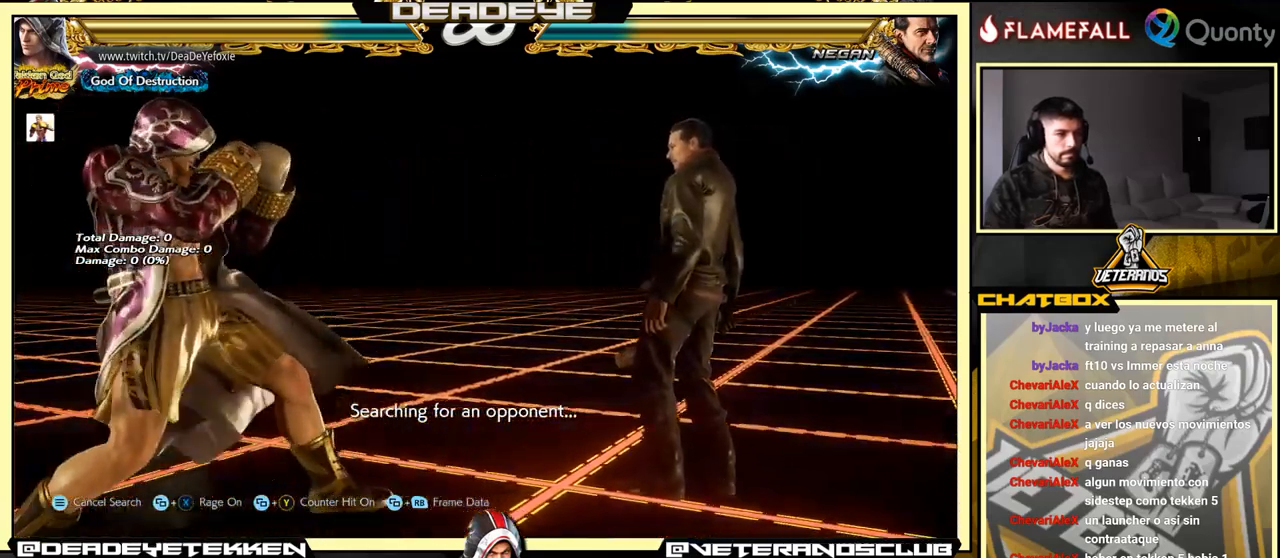
{"buttons": [], "left_stick": "right", "events": [[333, "left_stick", "right"], [400, "left_stick", "center"], [467, "left_stick", "right"]]}
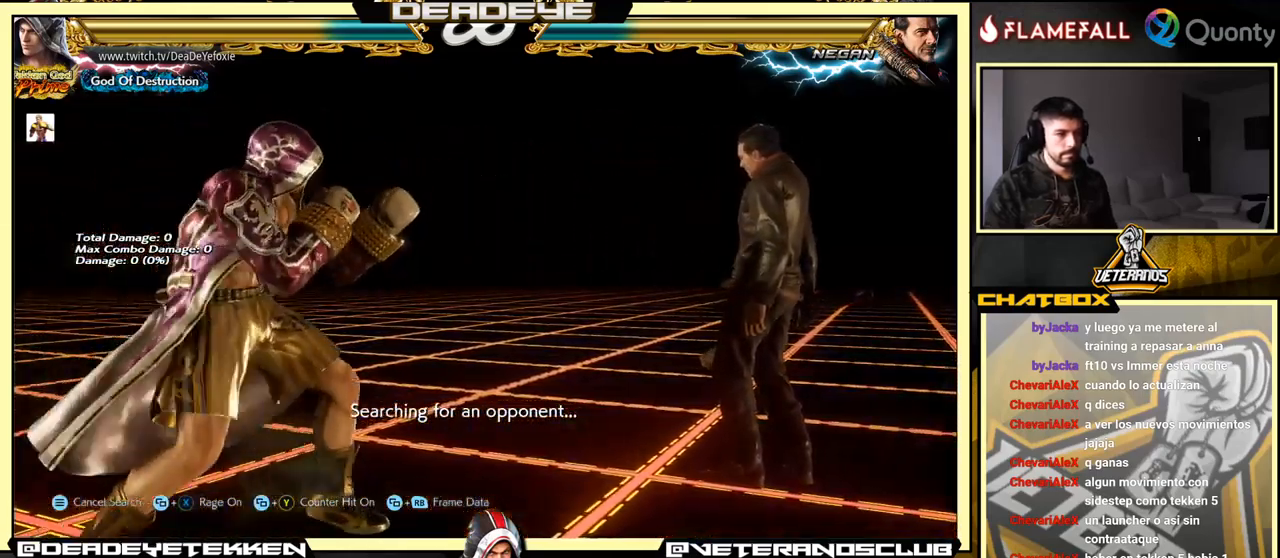
{"buttons": [], "left_stick": "down-right", "events": [[150, "left_stick", "down-left"], [267, "left_stick", "left"], [467, "left_stick", "down-right"]]}
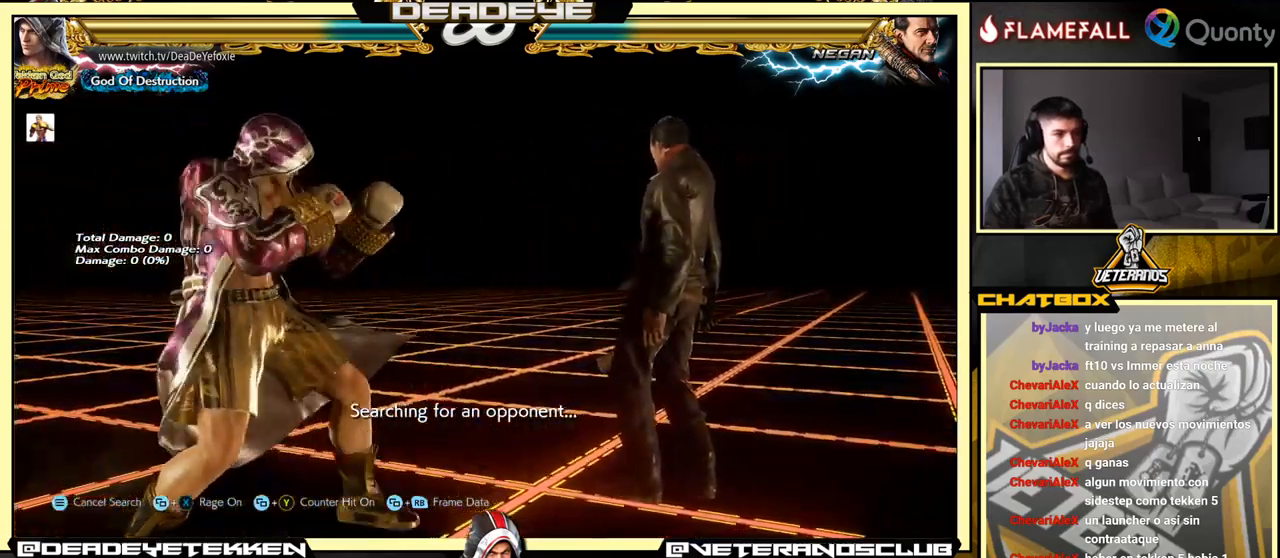
{"buttons": [], "left_stick": "left", "events": [[33, "left_stick", "right"], [200, "left_stick", "down"], [283, "left_stick", "center"], [350, "left_stick", "left"]]}
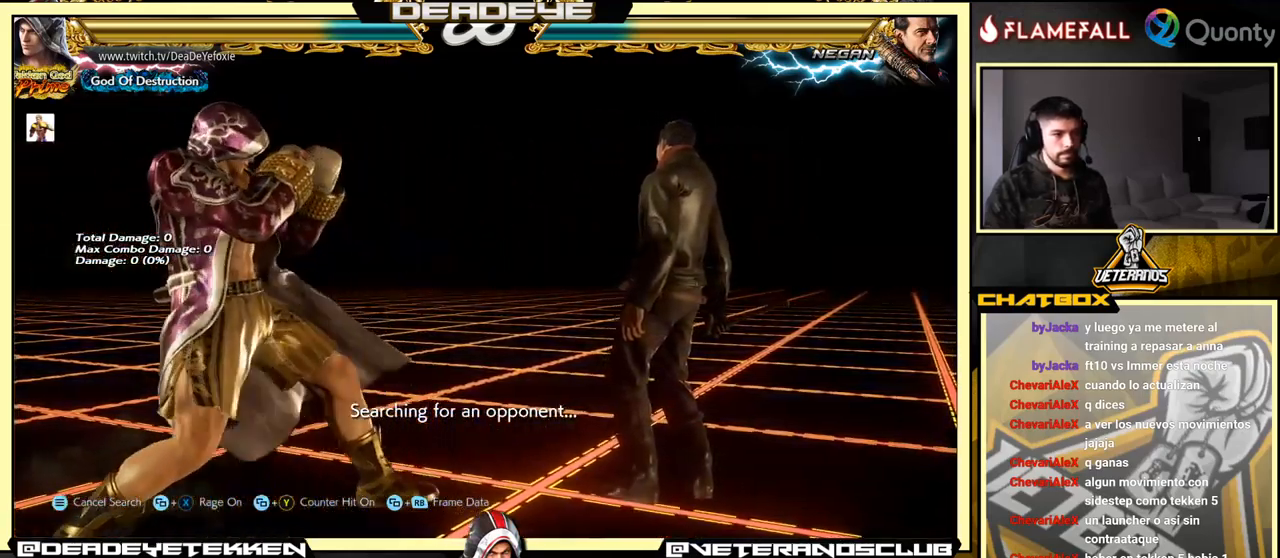
{"buttons": [], "left_stick": "left", "events": [[33, "left_stick", "right"], [317, "left_stick", "down"], [417, "left_stick", "center"], [500, "left_stick", "left"]]}
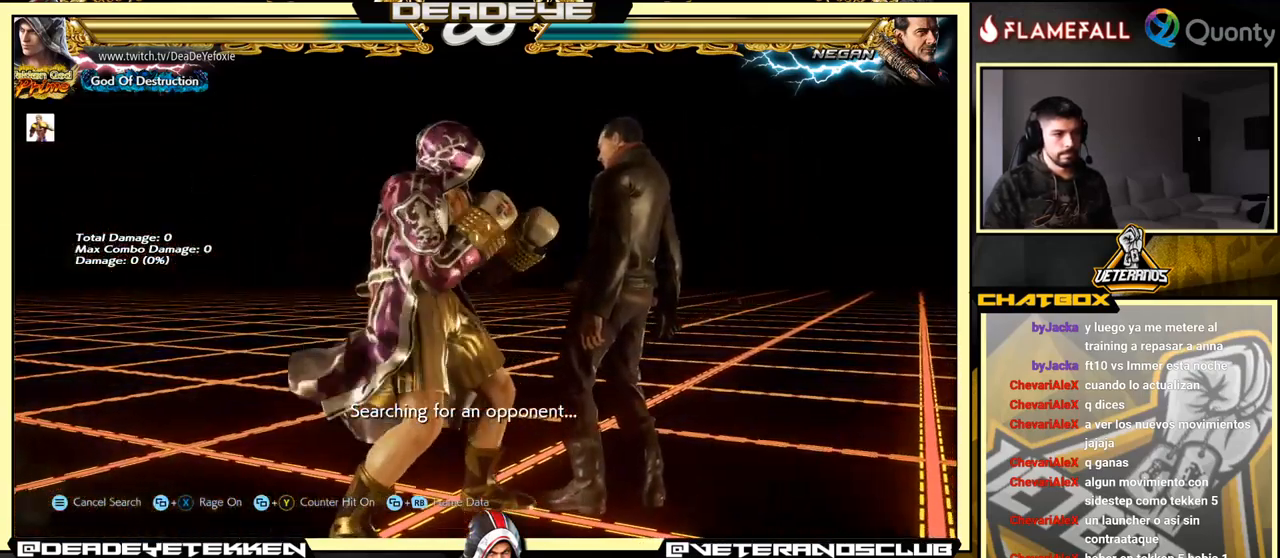
{"buttons": [], "left_stick": "right", "events": [[349, "left_stick", "right"], [433, "left_stick", "center"], [483, "left_stick", "right"]]}
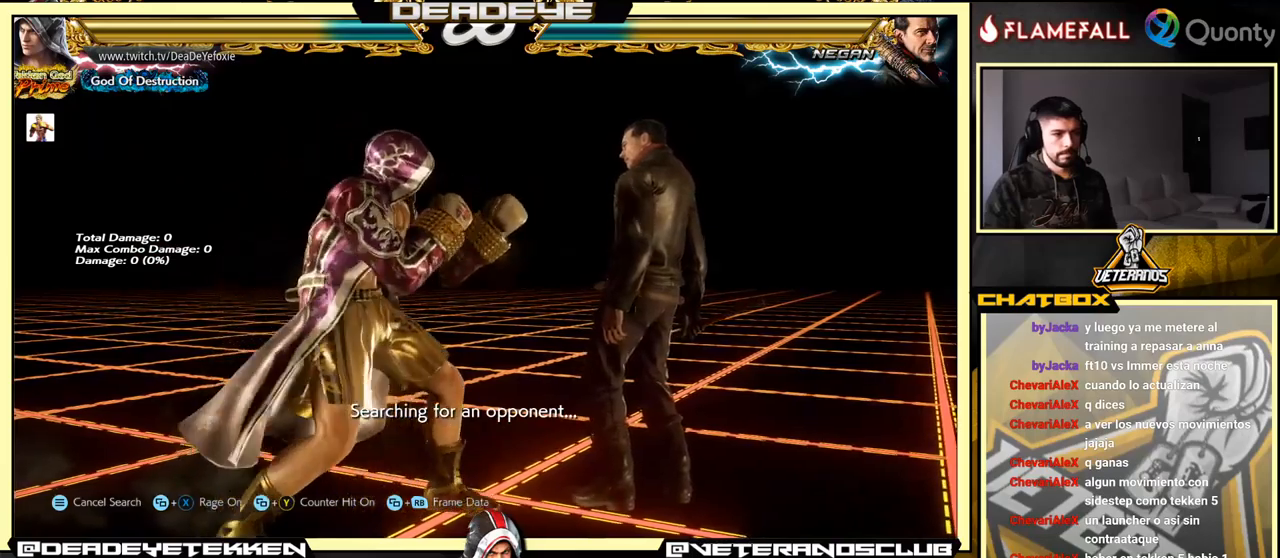
{"buttons": [], "left_stick": "left", "events": [[67, "left_stick", "center"], [117, "left_stick", "left"], [234, "left_stick", "center"], [284, "left_stick", "left"]]}
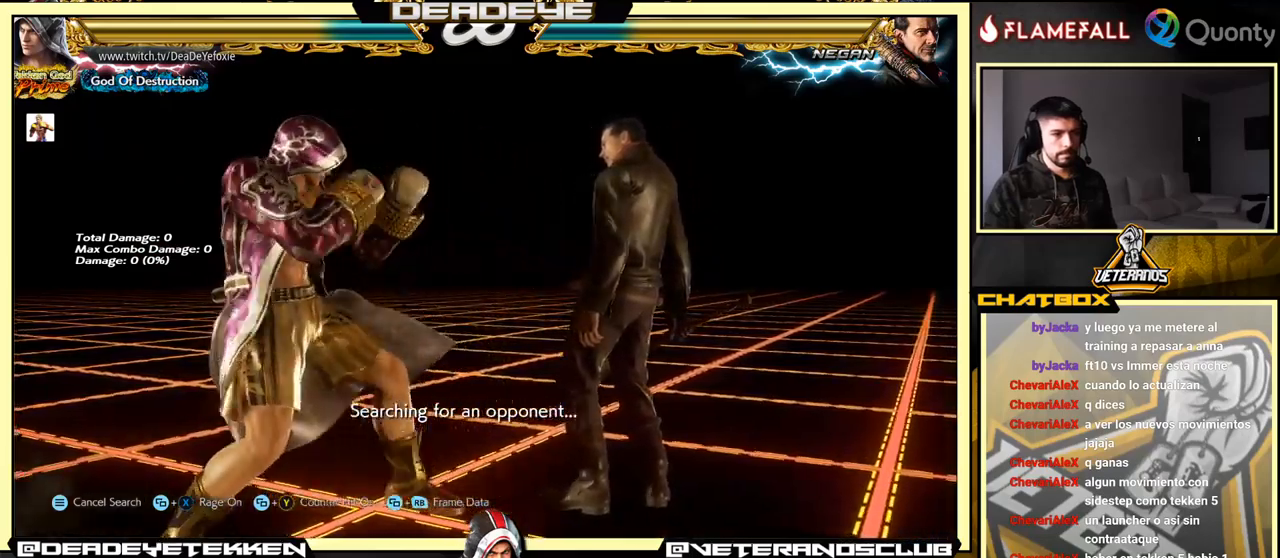
{"buttons": [], "left_stick": "center", "events": [[50, "left_stick", "center"], [100, "left_stick", "left"], [350, "left_stick", "center"], [400, "left_stick", "right"], [484, "left_stick", "center"]]}
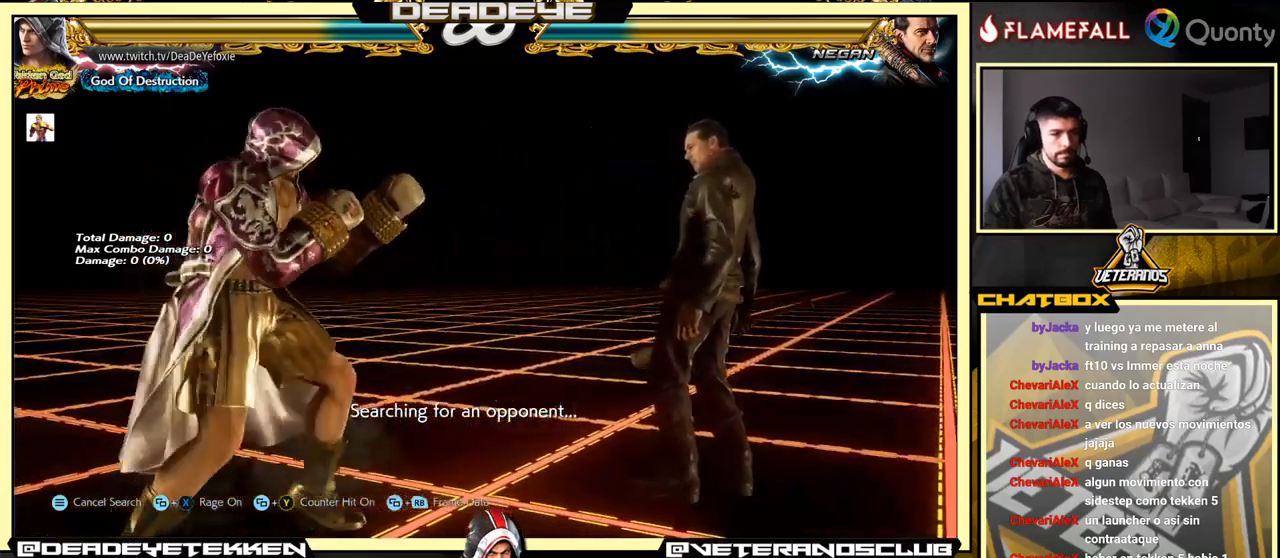
{"buttons": [], "left_stick": "down-left", "events": [[67, "left_stick", "right"], [134, "left_stick", "center"], [217, "left_stick", "left"], [400, "R2", "down"], [450, "R2", "up"], [500, "left_stick", "down-left"]]}
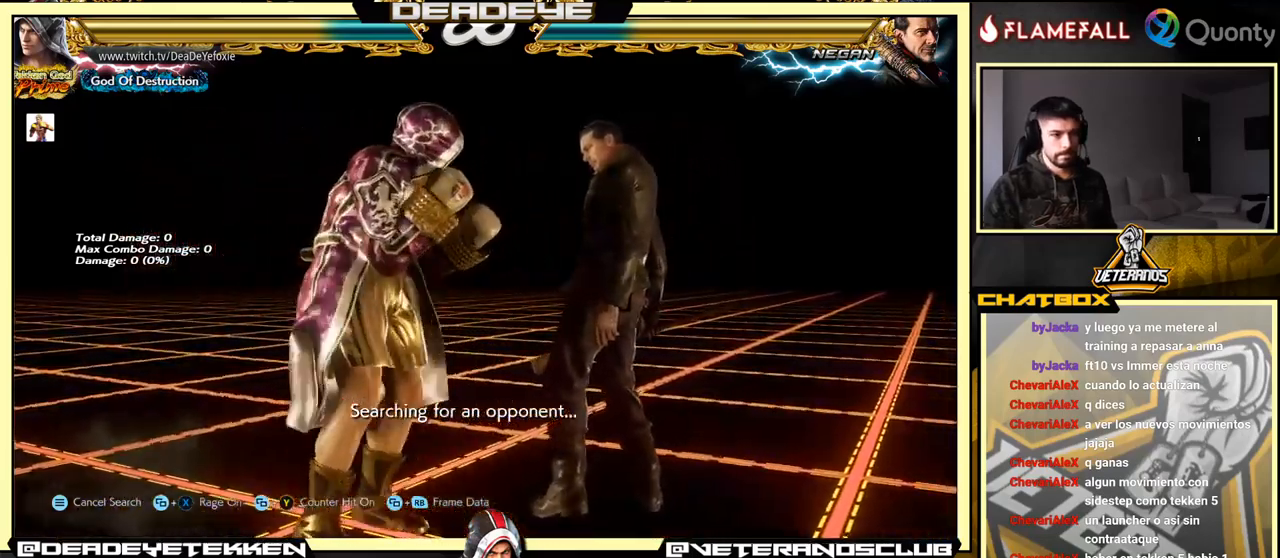
{"buttons": [], "left_stick": "center", "events": [[84, "left_stick", "down"], [134, "TRIANGLE", "down"], [184, "TRIANGLE", "up"], [184, "left_stick", "right"], [234, "left_stick", "center"]]}
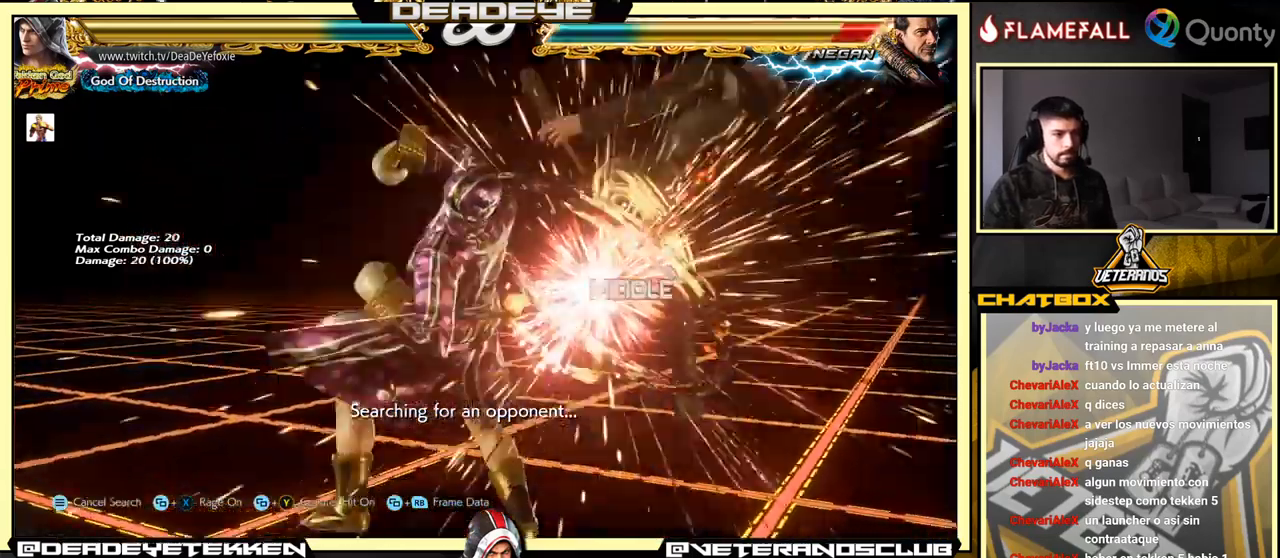
{"buttons": ["R2"], "left_stick": "left", "events": [[434, "left_stick", "left"], [500, "R2", "down"]]}
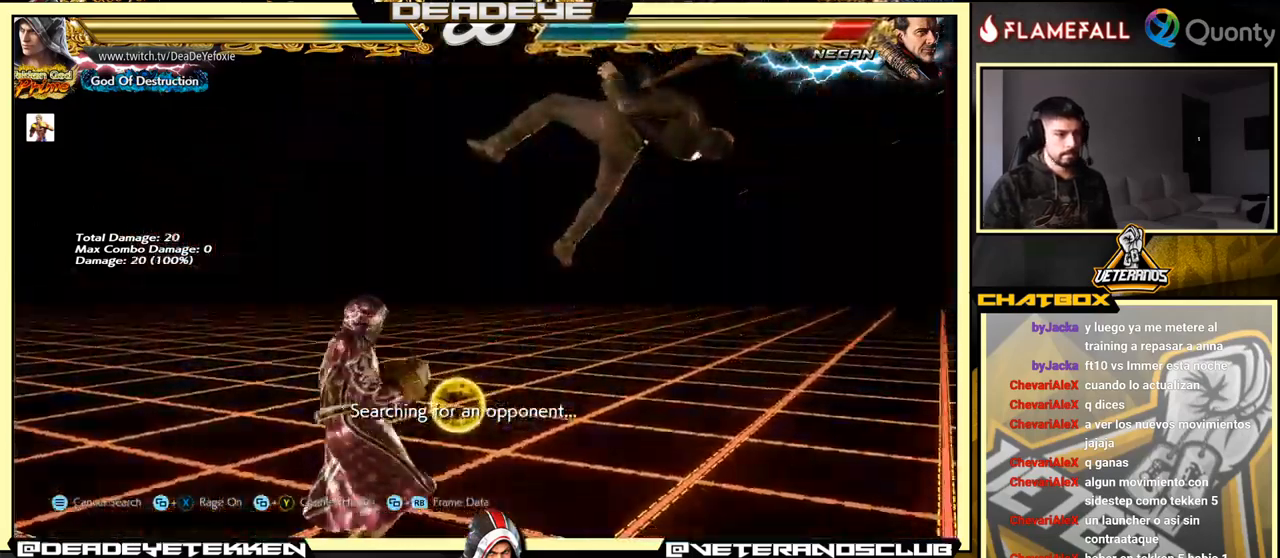
{"buttons": [], "left_stick": "center", "events": [[34, "R2", "up"], [117, "left_stick", "down"], [184, "TRIANGLE", "down"], [184, "left_stick", "right"], [217, "TRIANGLE", "up"], [267, "left_stick", "center"]]}
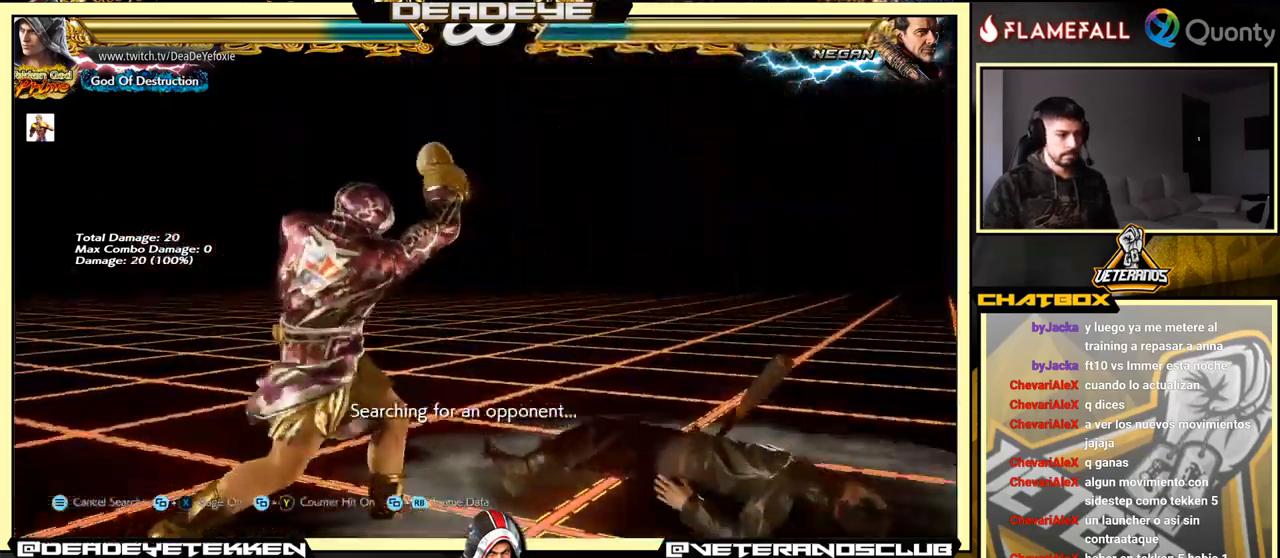
{"buttons": [], "left_stick": "left", "events": [[284, "left_stick", "right"], [417, "left_stick", "left"], [450, "R2", "down"], [500, "R2", "up"]]}
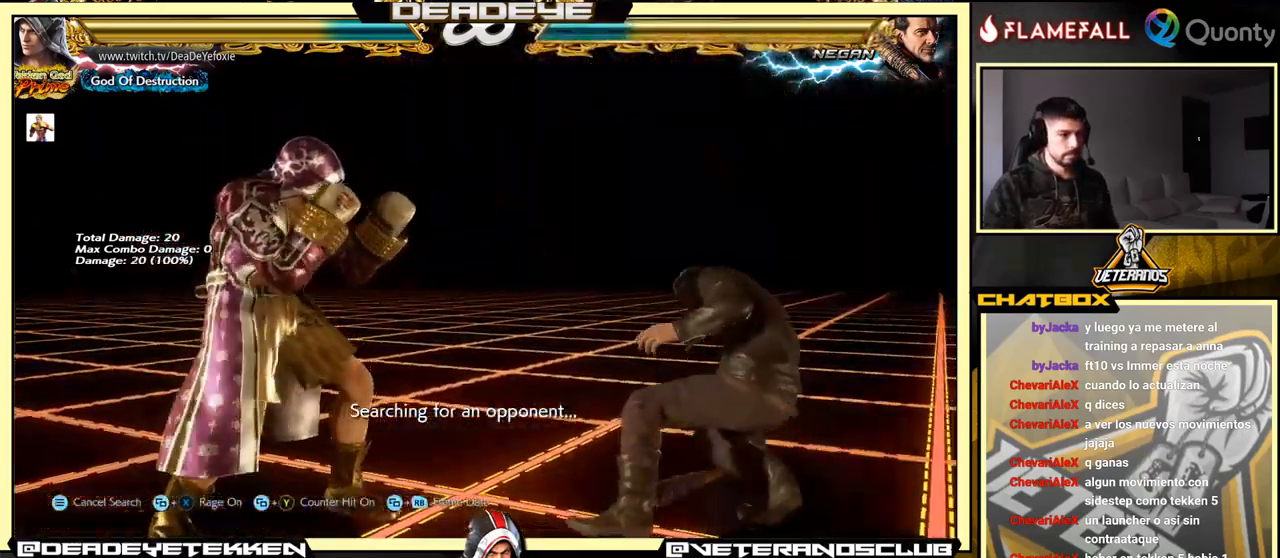
{"buttons": [], "left_stick": "center", "events": [[50, "left_stick", "down"], [84, "TRIANGLE", "down"], [117, "left_stick", "right"], [134, "TRIANGLE", "up"], [200, "left_stick", "center"]]}
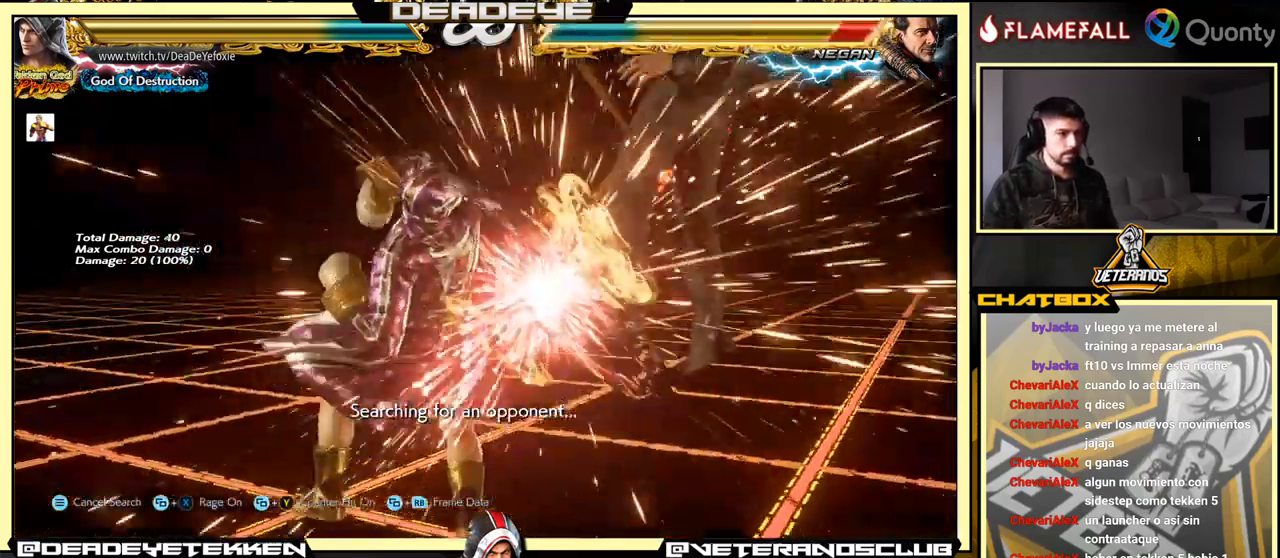
{"buttons": [], "left_stick": "center", "events": []}
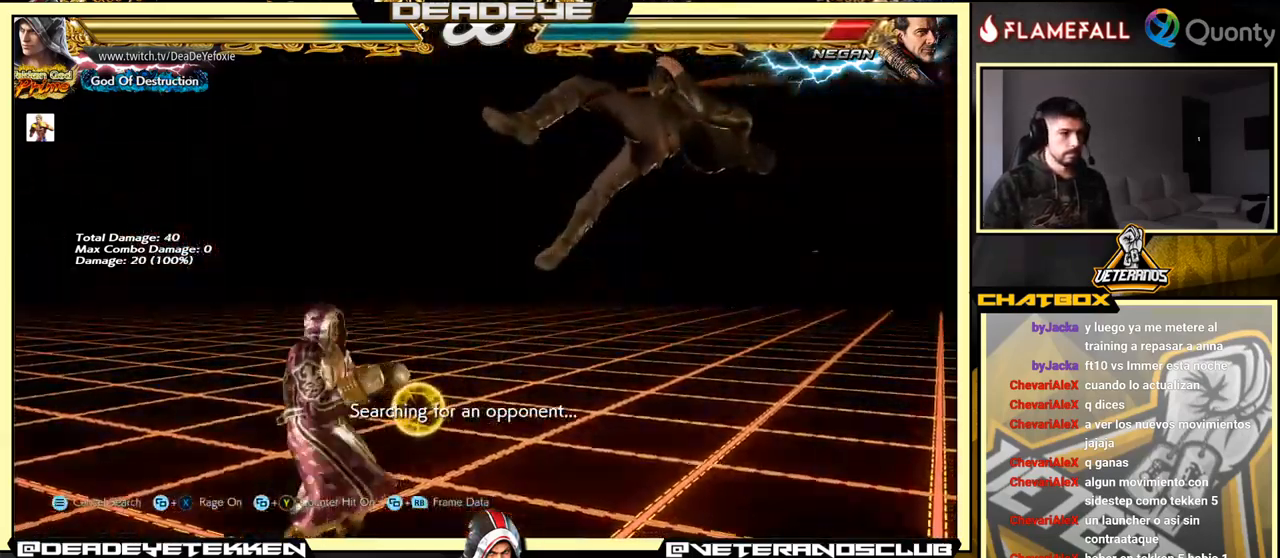
{"buttons": [], "left_stick": "right", "events": [[184, "left_stick", "right"], [250, "left_stick", "center"], [317, "left_stick", "right"]]}
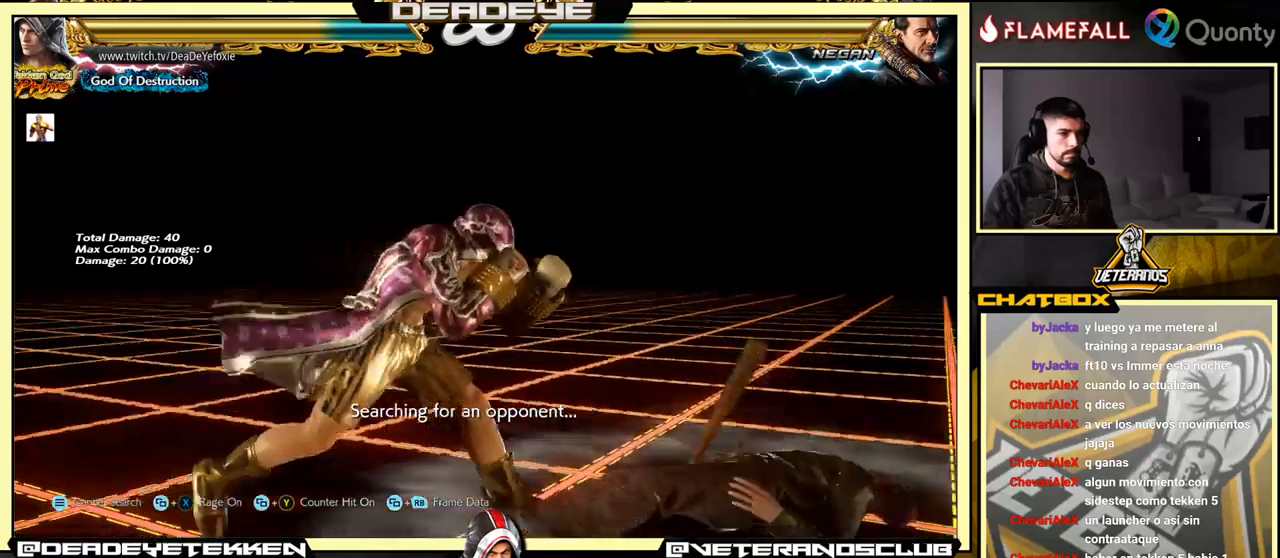
{"buttons": [], "left_stick": "right", "events": [[16, "left_stick", "center"], [133, "left_stick", "right"], [216, "left_stick", "left"], [283, "R2", "down"], [333, "R2", "up"], [400, "TRIANGLE", "down"], [400, "left_stick", "down"], [450, "SQUARE", "down"], [450, "TRIANGLE", "up"], [450, "left_stick", "right"], [466, "SQUARE", "up"]]}
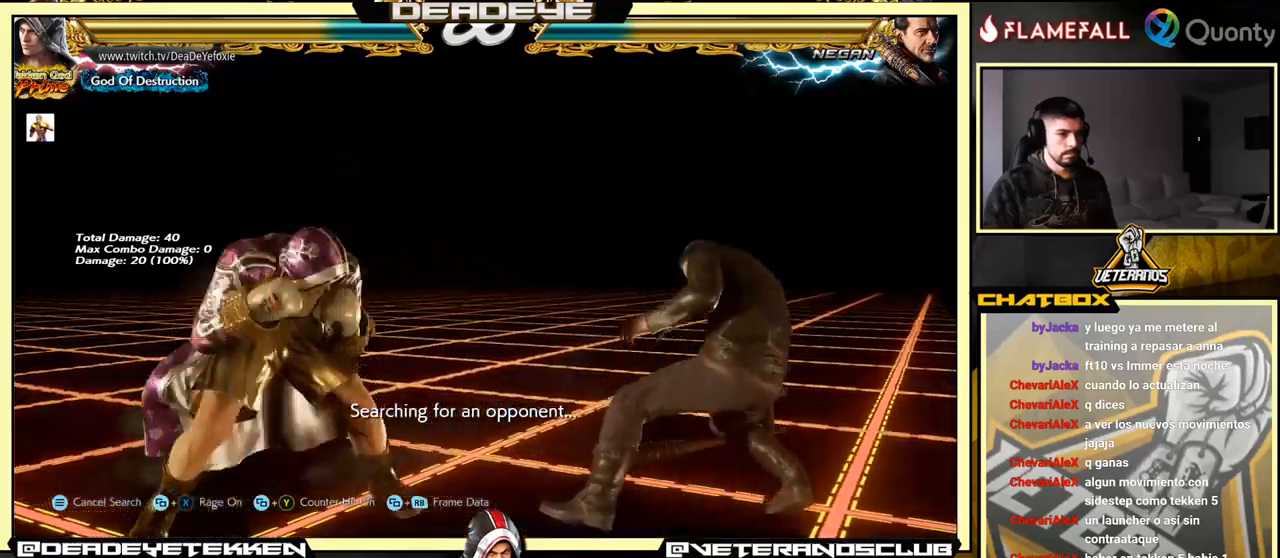
{"buttons": [], "left_stick": "right", "events": [[16, "left_stick", "center"], [483, "left_stick", "right"]]}
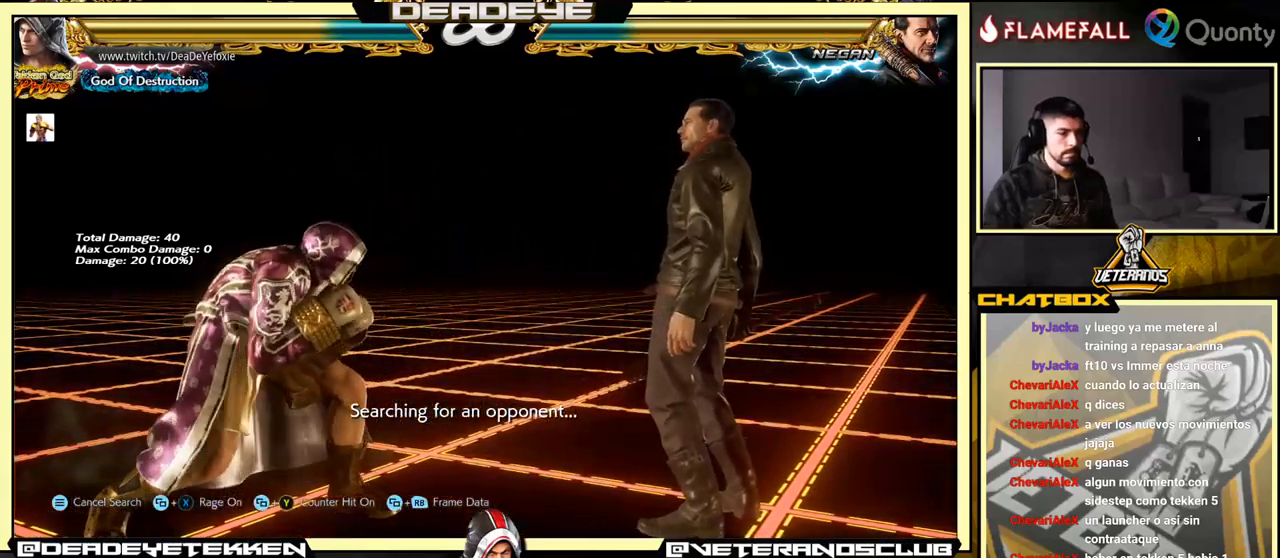
{"buttons": [], "left_stick": "center", "events": [[116, "left_stick", "left"], [150, "R2", "down"], [216, "R2", "up"], [283, "TRIANGLE", "down"], [283, "left_stick", "down"], [316, "TRIANGLE", "up"], [333, "left_stick", "right"], [400, "left_stick", "center"]]}